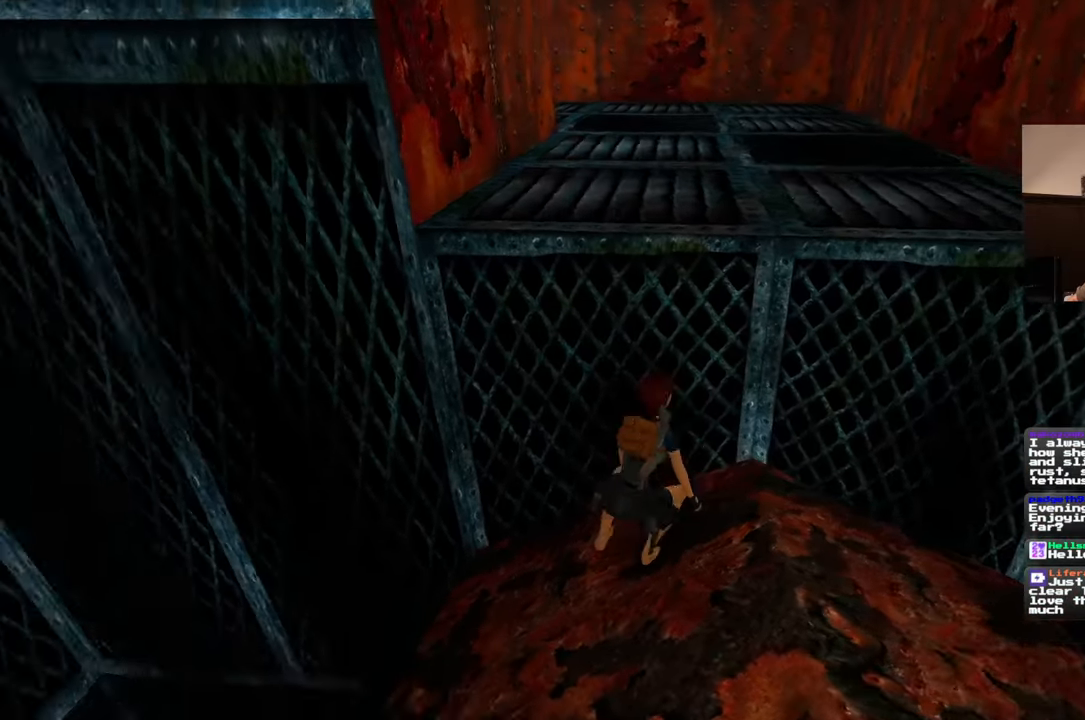
Gameplay with a controller (PlayStation layout); each line is a JSON object with the inputs held at the frame after it. "events" lists button and stick changes between this image and that frame as [ms after this image, input, new state], when the widget could be followed in between. Not read: L2 L3 R2 R3 SQUARE.
{"buttons": [], "left_stick": "up", "right_stick": "center", "events": [[67, "right_stick", "center"], [100, "left_stick", "up-right"], [467, "left_stick", "up"]]}
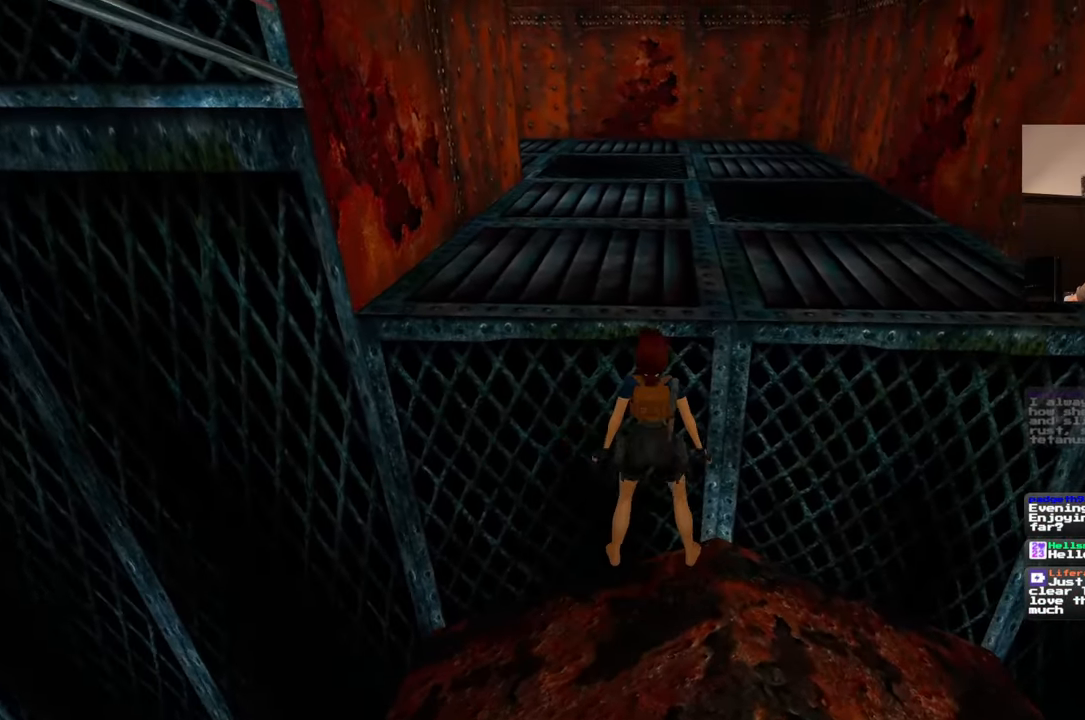
{"buttons": [], "left_stick": "up", "right_stick": "center", "events": []}
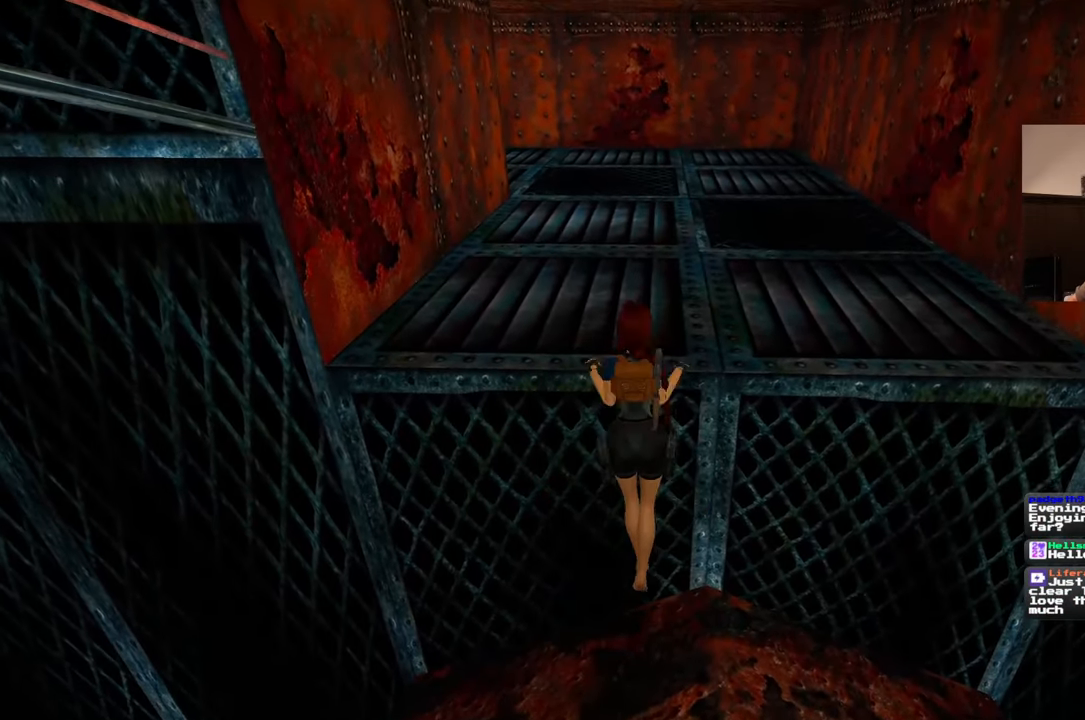
{"buttons": [], "left_stick": "center", "right_stick": "left", "events": [[150, "left_stick", "center"], [333, "right_stick", "left"]]}
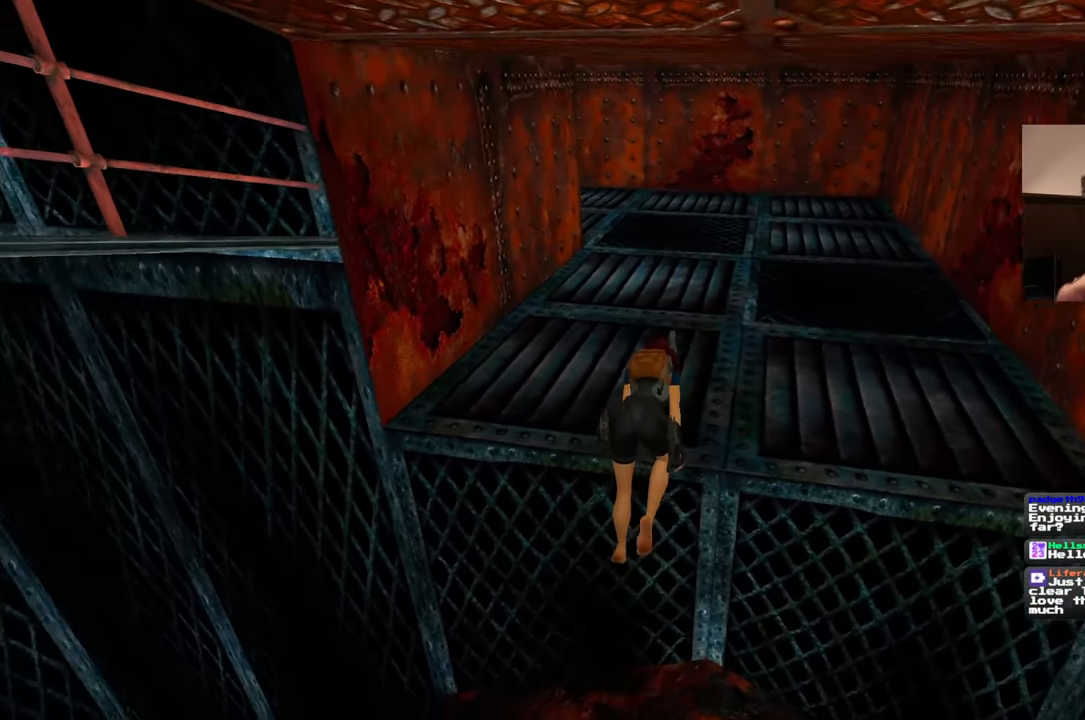
{"buttons": [], "left_stick": "up-right", "right_stick": "center", "events": [[17, "right_stick", "center"], [83, "left_stick", "up"], [333, "left_stick", "up-right"]]}
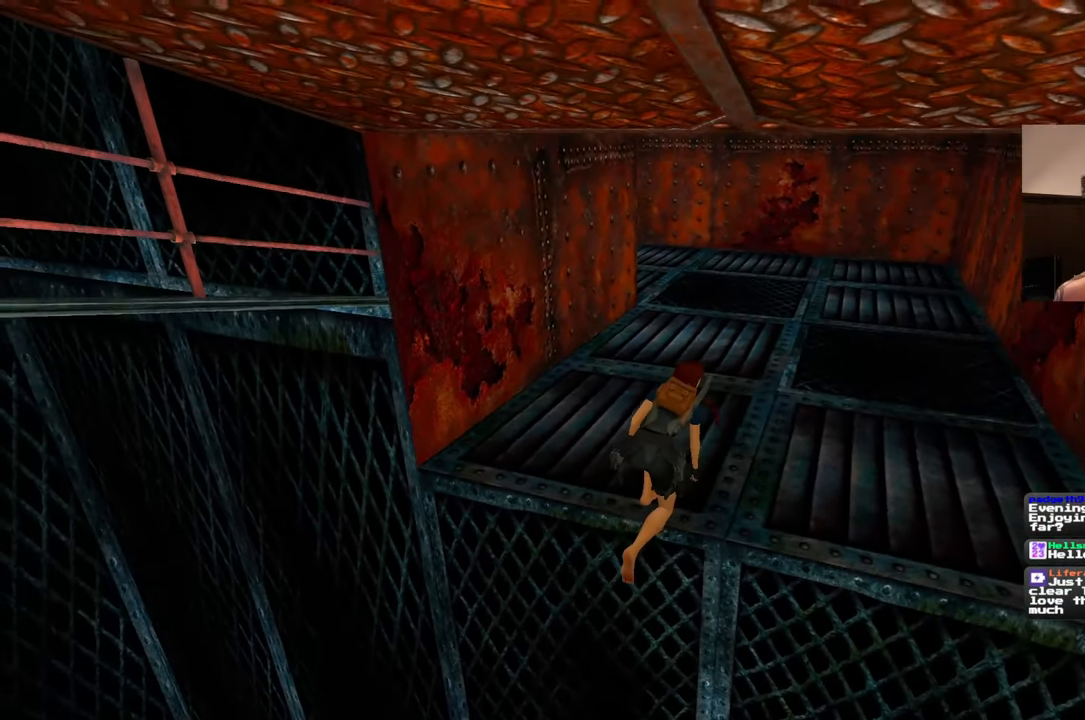
{"buttons": [], "left_stick": "up-right", "right_stick": "center", "events": []}
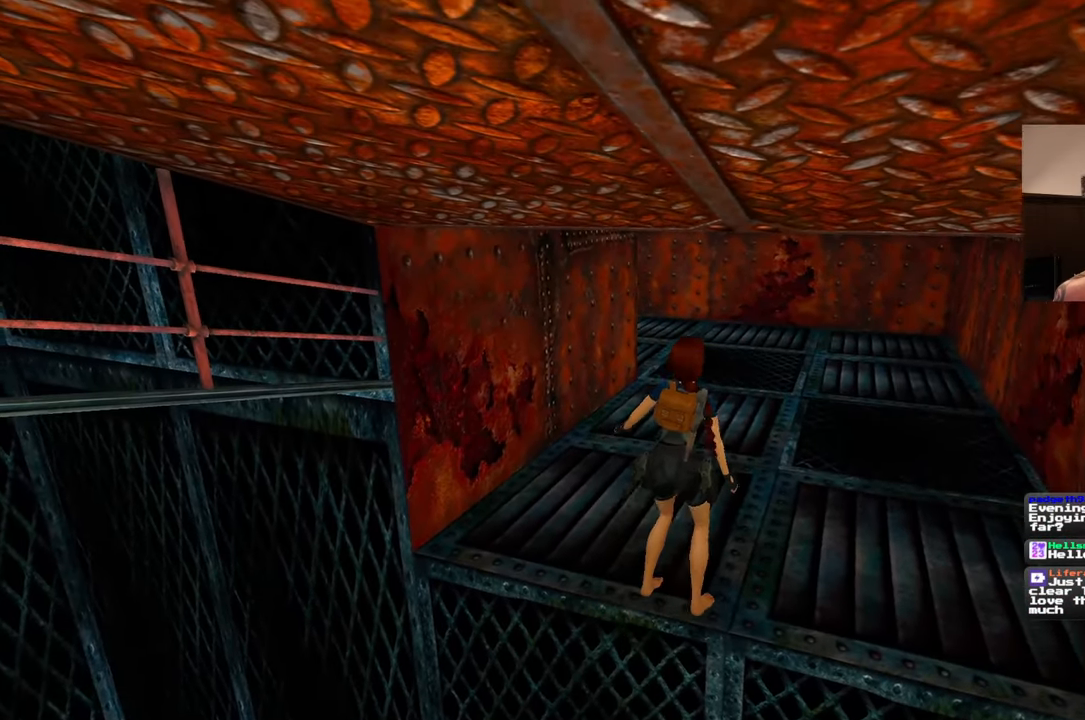
{"buttons": [], "left_stick": "up-right", "right_stick": "center", "events": []}
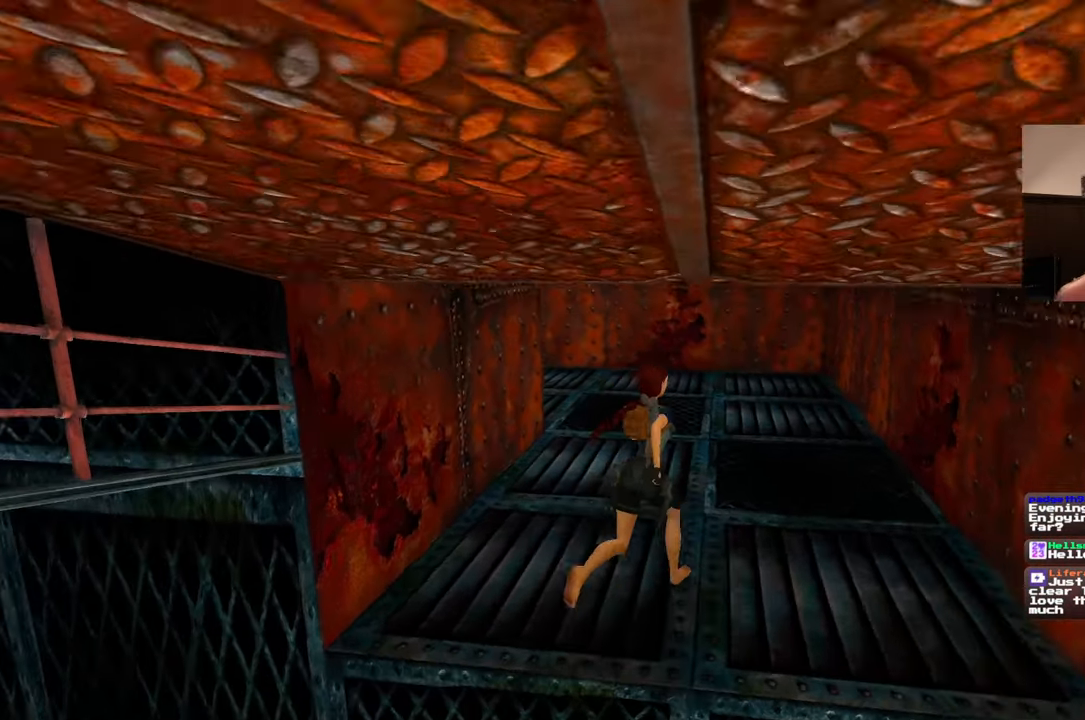
{"buttons": [], "left_stick": "up", "right_stick": "center", "events": [[133, "left_stick", "up"]]}
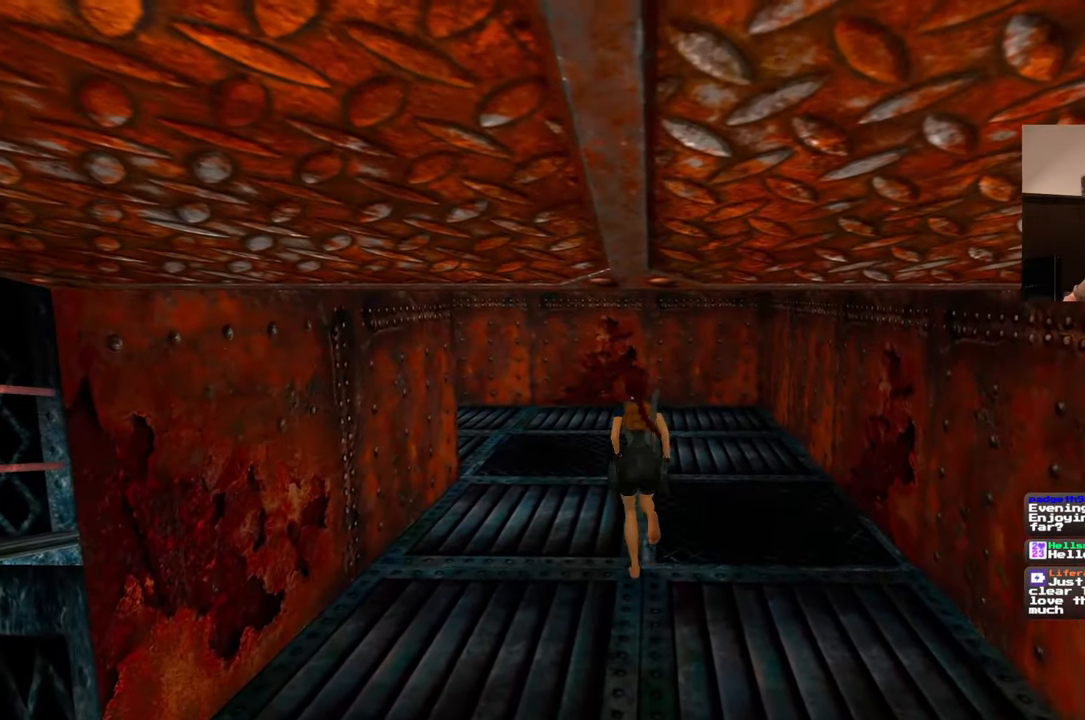
{"buttons": [], "left_stick": "up-right", "right_stick": "left", "events": [[217, "right_stick", "left"], [500, "left_stick", "up-right"]]}
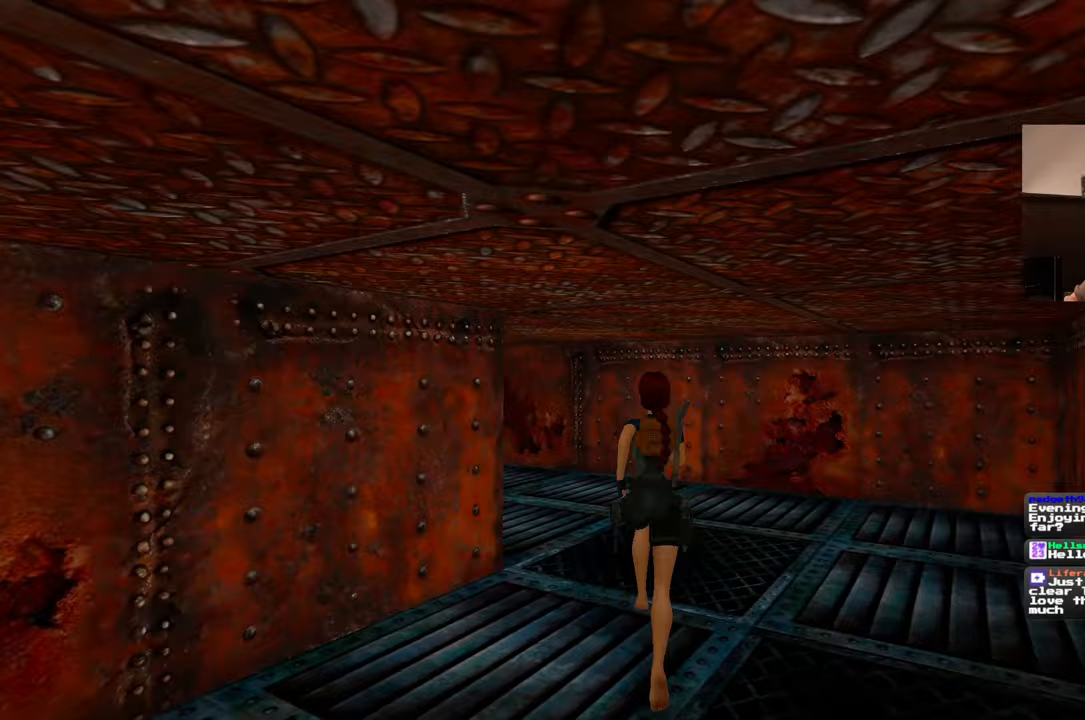
{"buttons": [], "left_stick": "up-right", "right_stick": "left", "events": []}
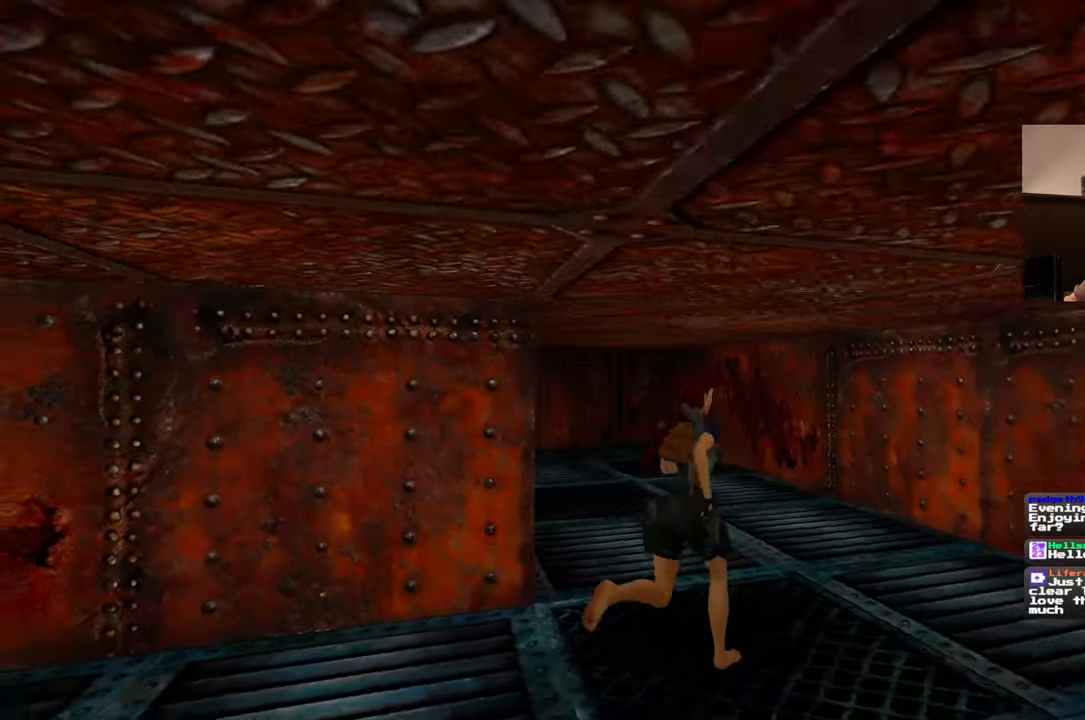
{"buttons": [], "left_stick": "up-right", "right_stick": "center", "events": [[150, "right_stick", "center"]]}
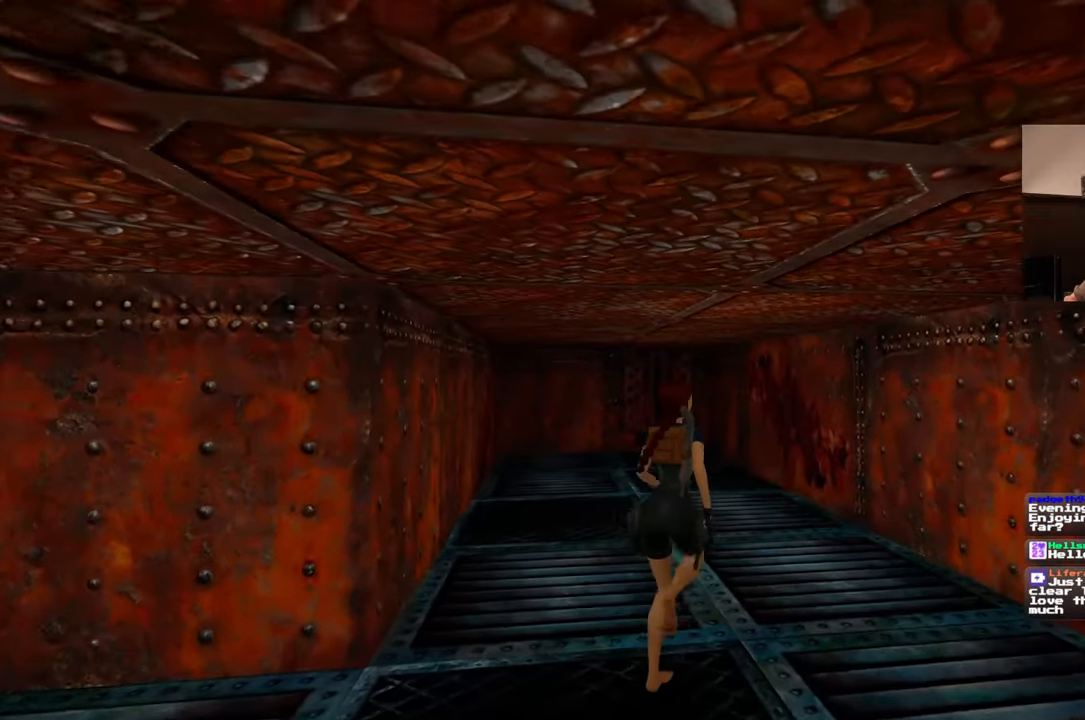
{"buttons": [], "left_stick": "up", "right_stick": "center", "events": [[17, "left_stick", "up"], [133, "right_stick", "down-left"], [233, "right_stick", "center"]]}
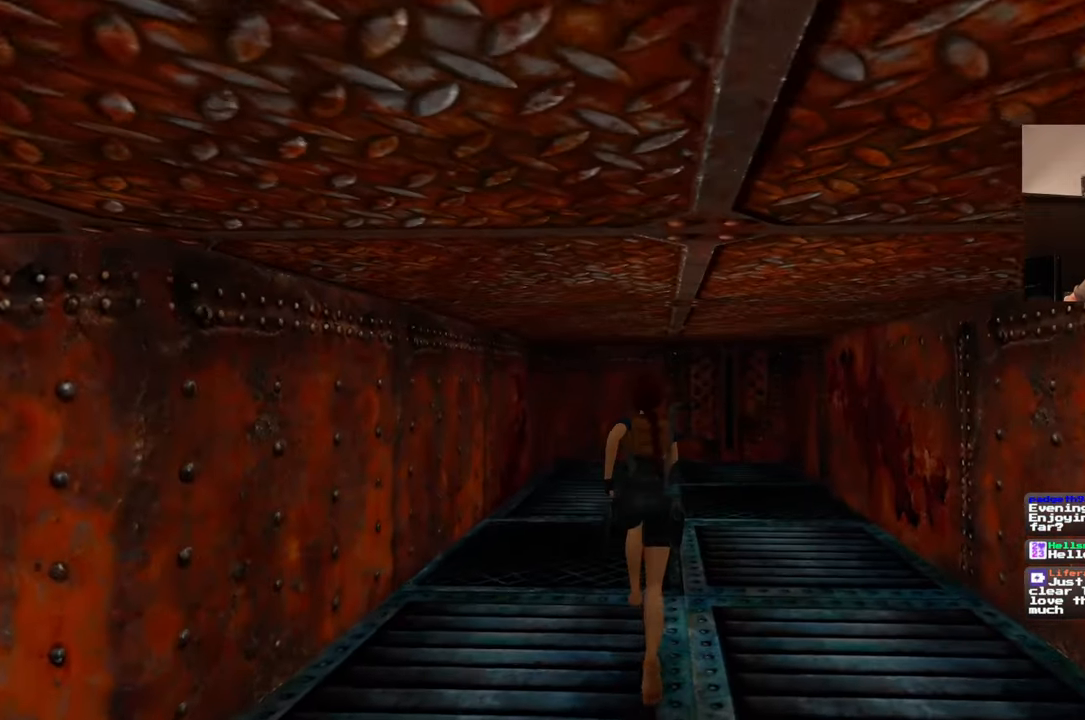
{"buttons": [], "left_stick": "up-right", "right_stick": "center", "events": [[117, "left_stick", "up-right"], [150, "right_stick", "left"], [267, "right_stick", "center"]]}
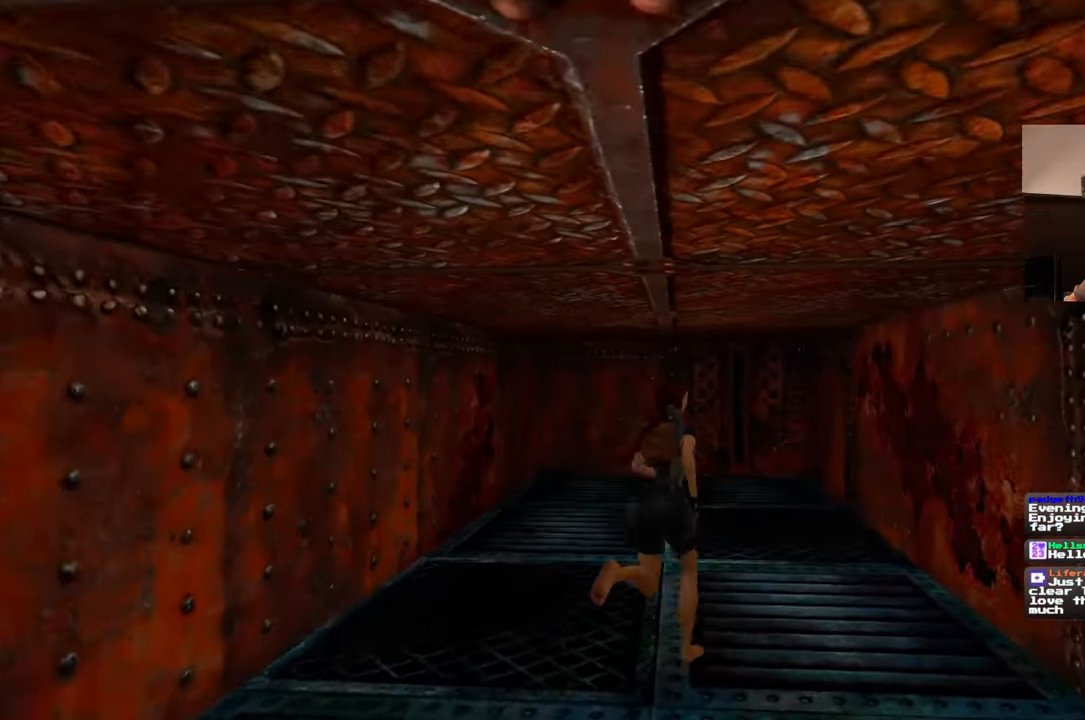
{"buttons": [], "left_stick": "up", "right_stick": "center", "events": [[200, "left_stick", "up"]]}
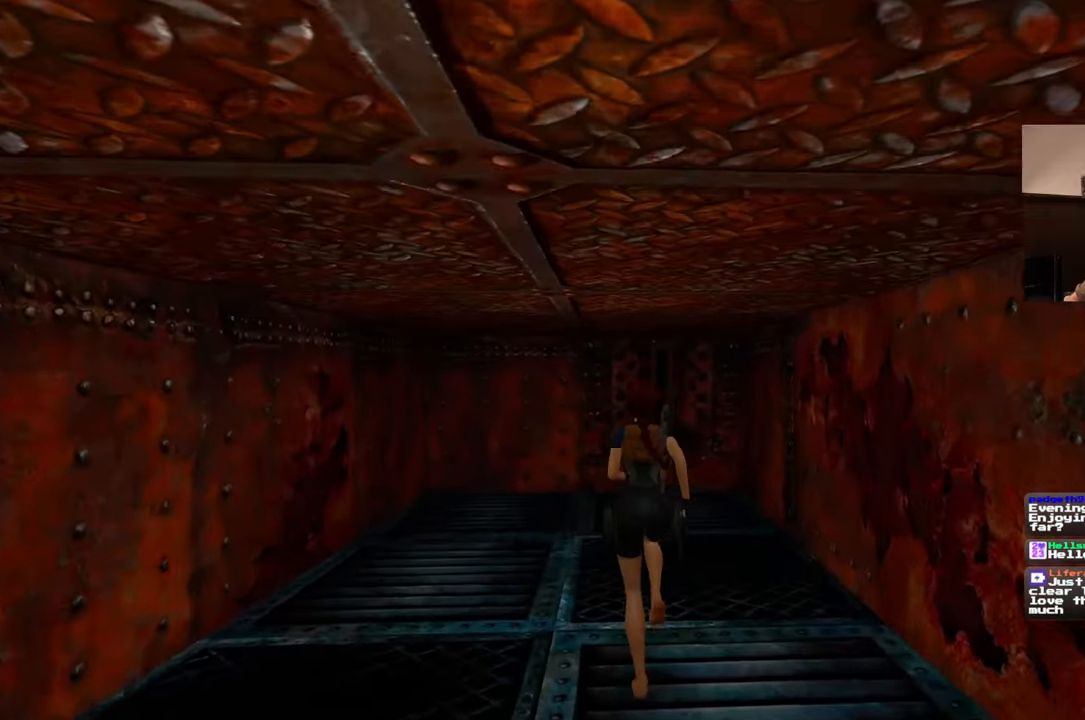
{"buttons": [], "left_stick": "up", "right_stick": "center", "events": []}
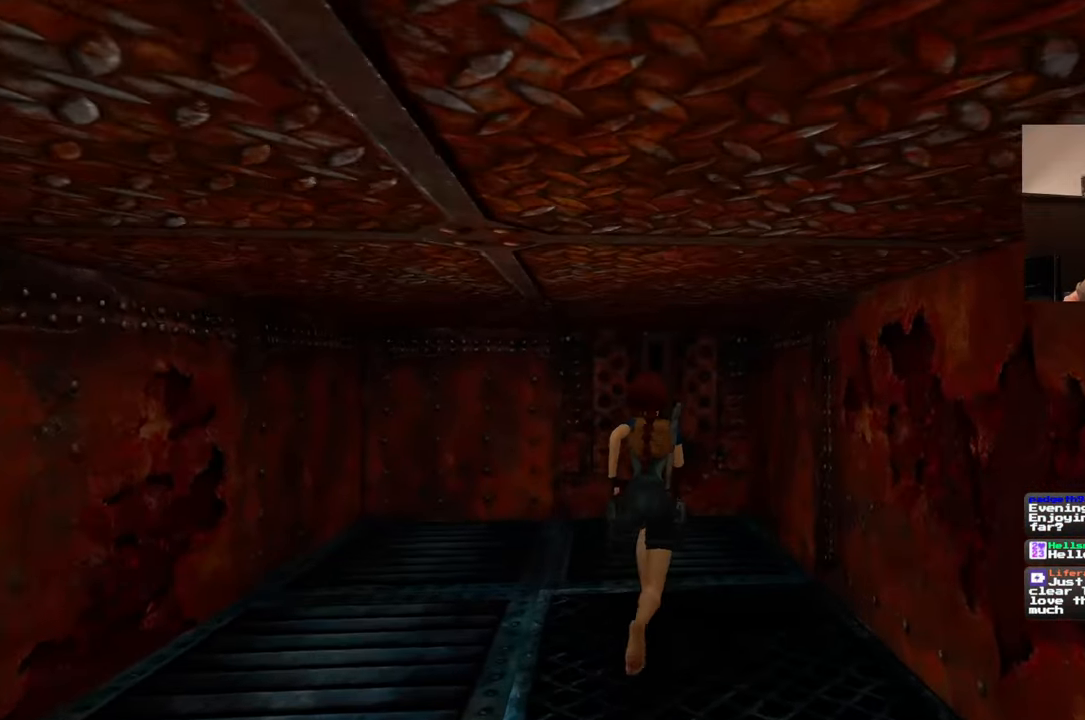
{"buttons": [], "left_stick": "up", "right_stick": "center", "events": []}